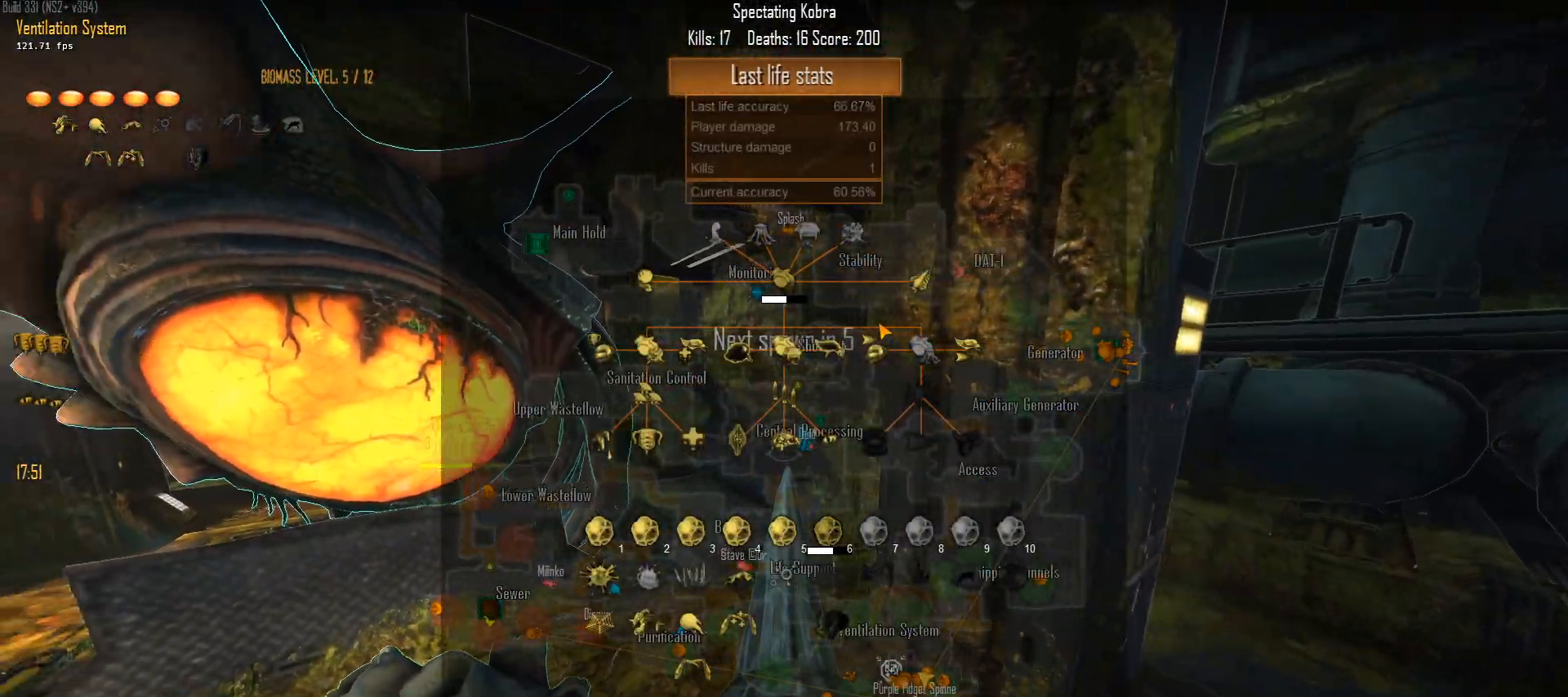
Gameplay with keyboard and mouse; each line is a JSON object with the keys and mouse buttons held at the frame after it. "events" lists presses ("down") and releases ("up") of "1", "2", "3", "4", "5", "a", "alt", "c", "caps_lock", "ctrl", "d", "e", "f", "g", "q", "r", "s", "shift", "space", "t", "tab", "v", "w", "x", "z", "mouse_left", "mouse_wheel" and "mouse_right" between this image and that frame as [ms after this image, input, new state], when the widget could be followed in between. "mouse_left", "mouse_wheel", "mouse_right" = the "left", "wheel", "right" buttons of the "mouse" list. No other keys are recorded. "wheel" means that the mouse wheel is clicked or scrolled. "mouse_move" is the direction in which the mouse moves at that frame (one of eight, or "still"), when it could be read.
{"keys": ["w"], "mouse": [], "mouse_move": "still", "events": []}
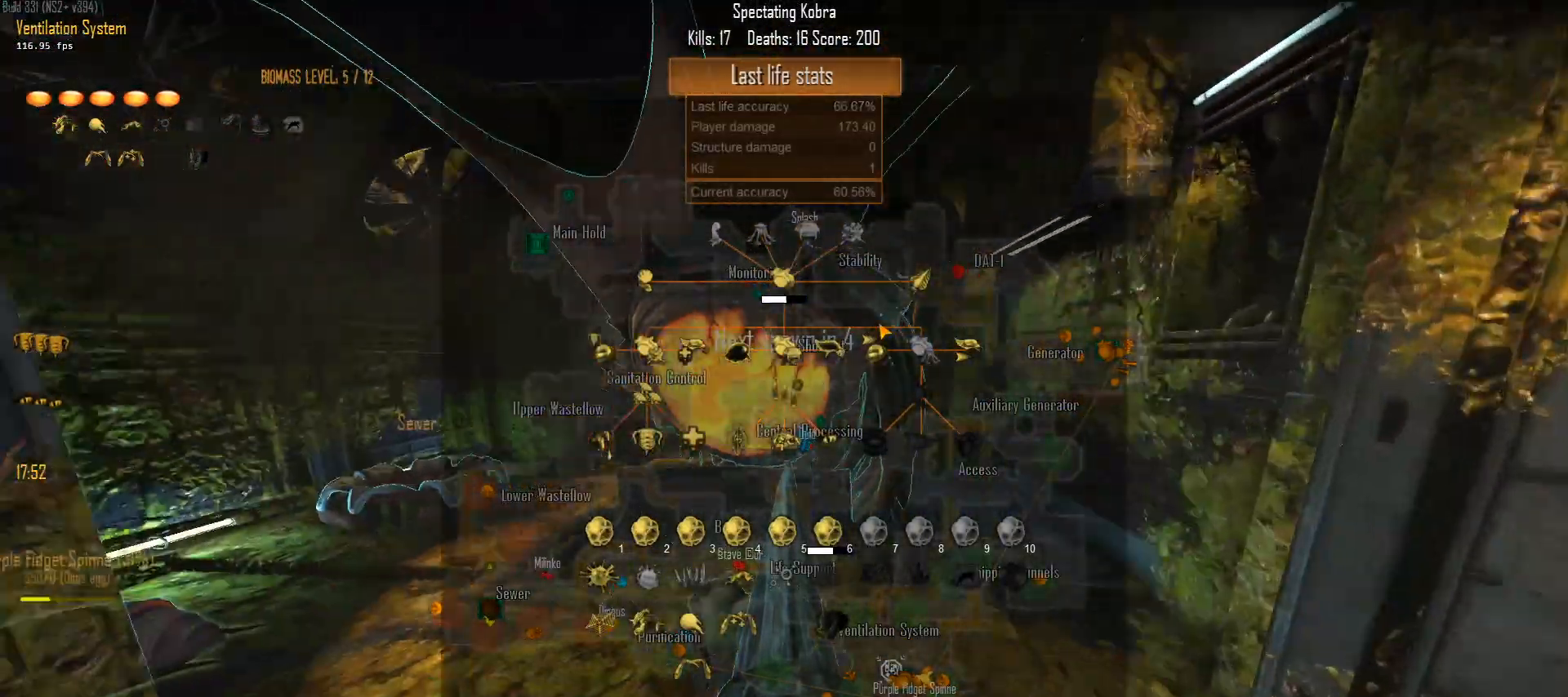
{"keys": ["w"], "mouse": [], "mouse_move": "still", "events": []}
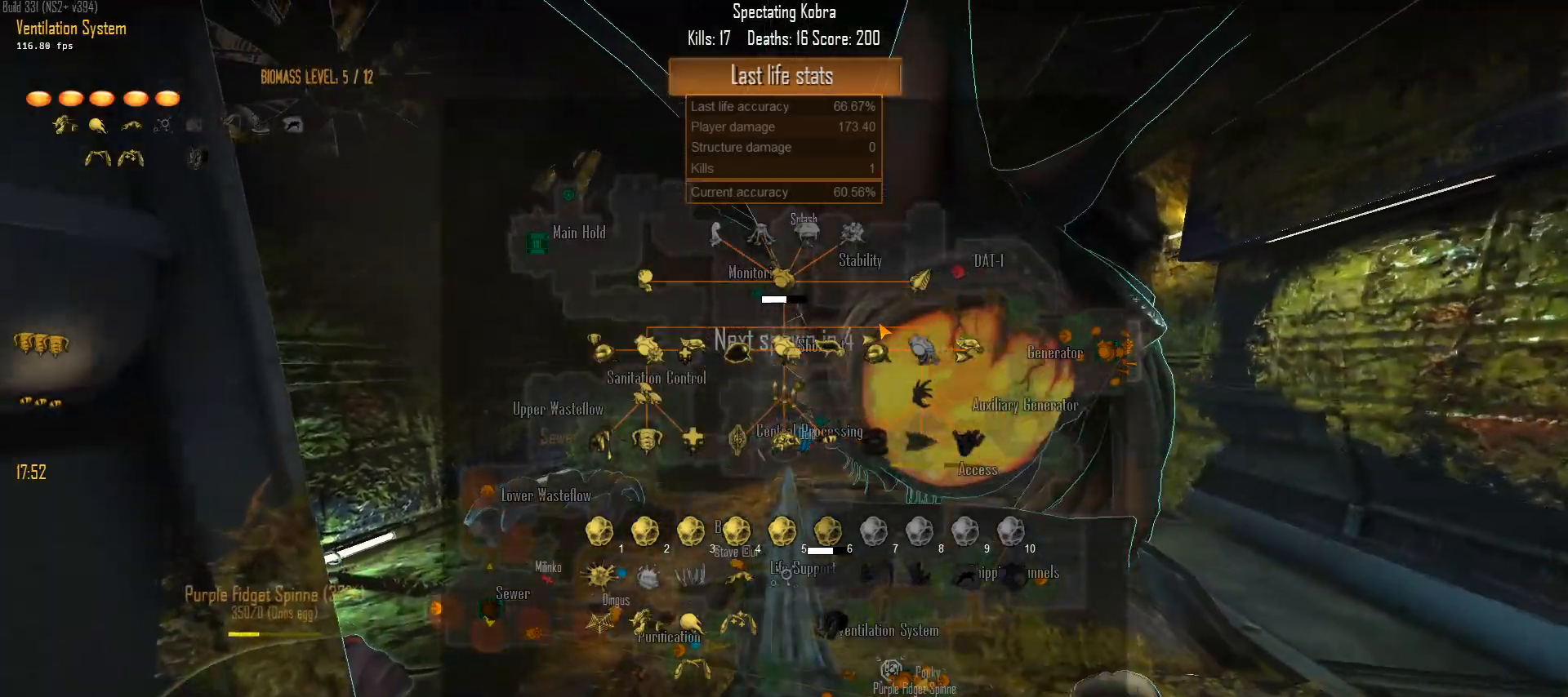
{"keys": ["w"], "mouse": [], "mouse_move": "still", "events": []}
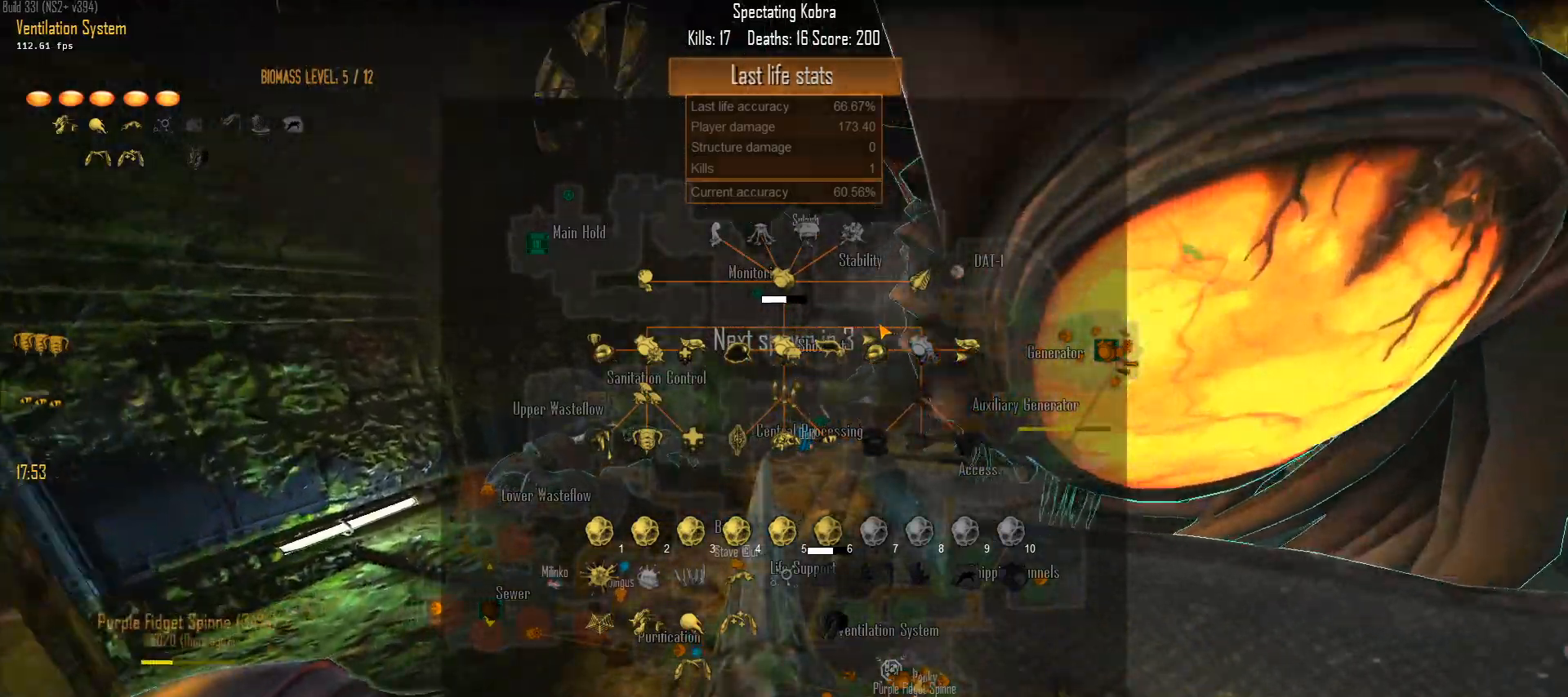
{"keys": ["c", "w"], "mouse": [], "mouse_move": "still", "events": [[433, "c", "down"]]}
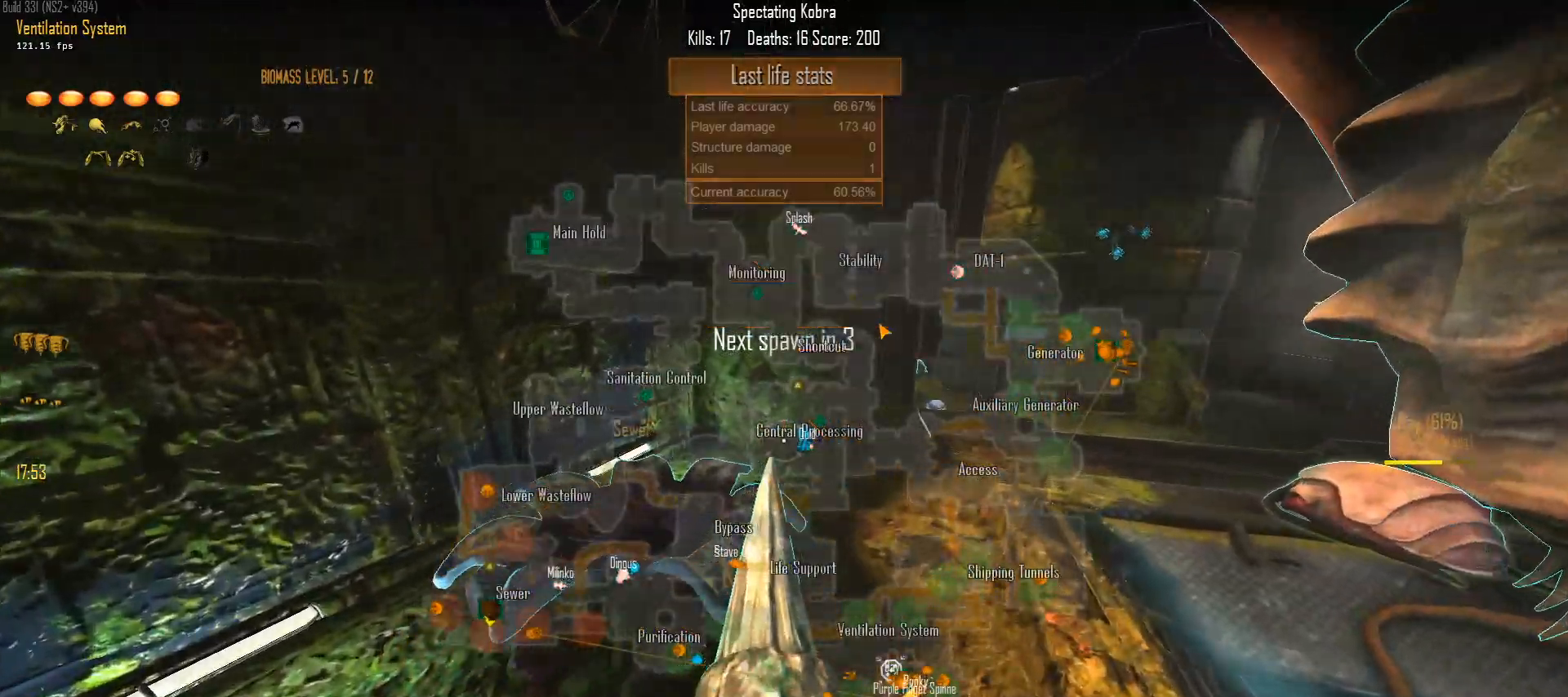
{"keys": ["w"], "mouse": [], "mouse_move": "still", "events": [[33, "c", "up"], [400, "c", "down"], [450, "c", "up"]]}
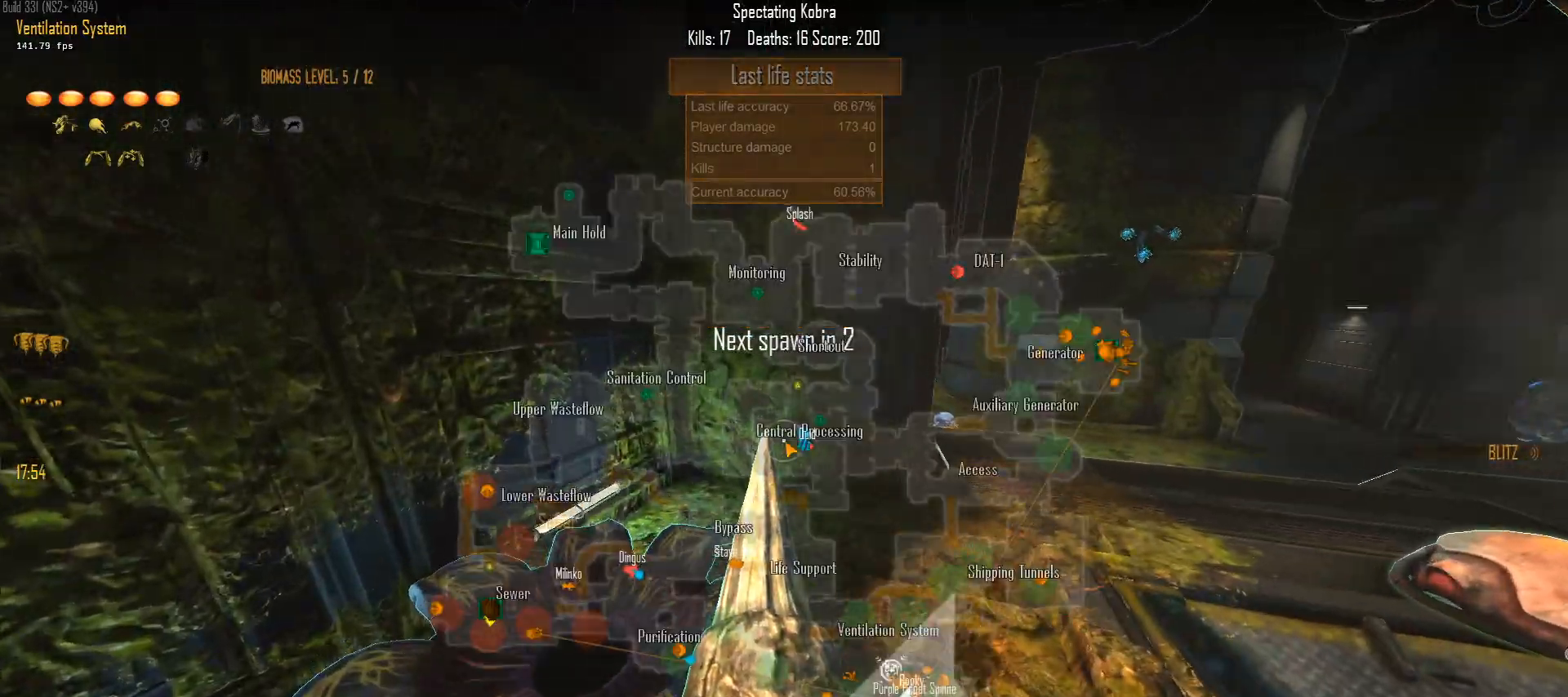
{"keys": ["w"], "mouse": [], "mouse_move": "still", "events": []}
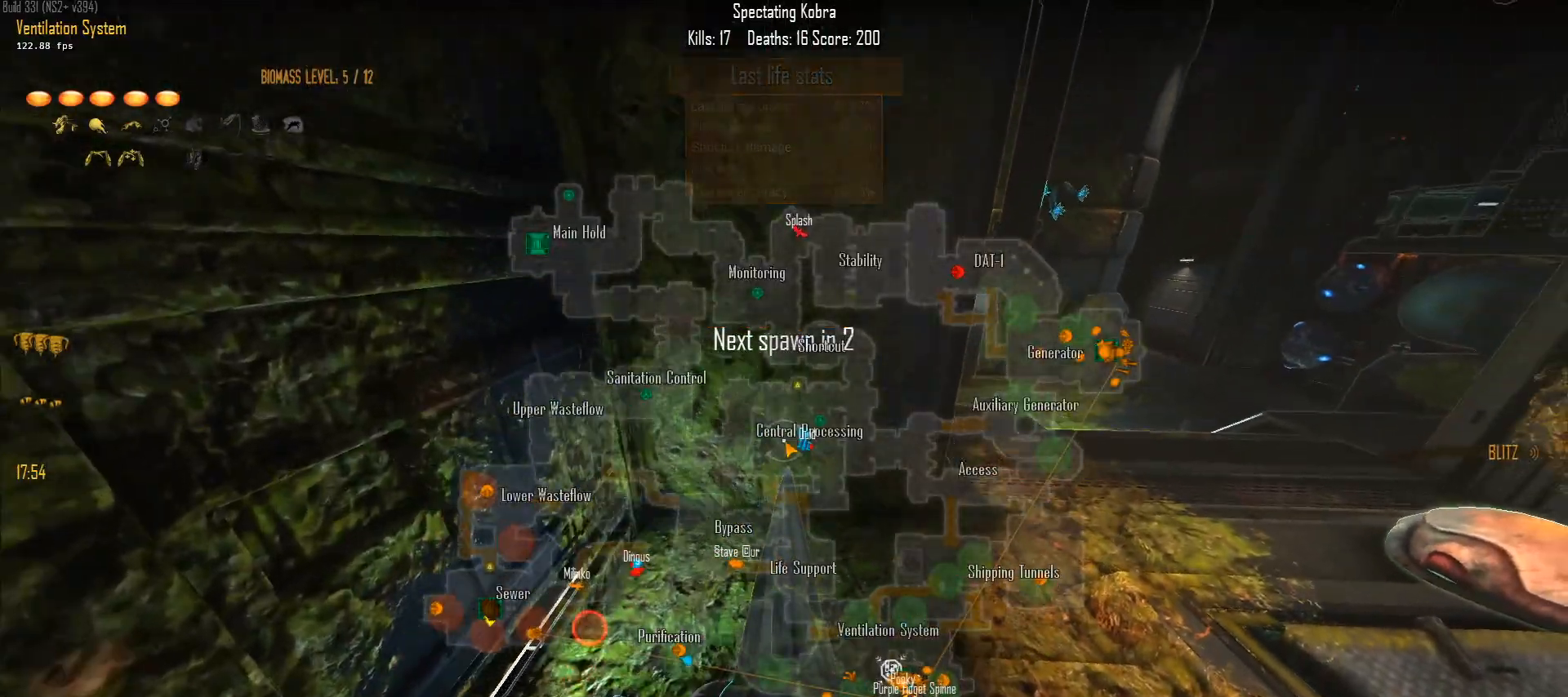
{"keys": ["w"], "mouse": [], "mouse_move": "still", "events": []}
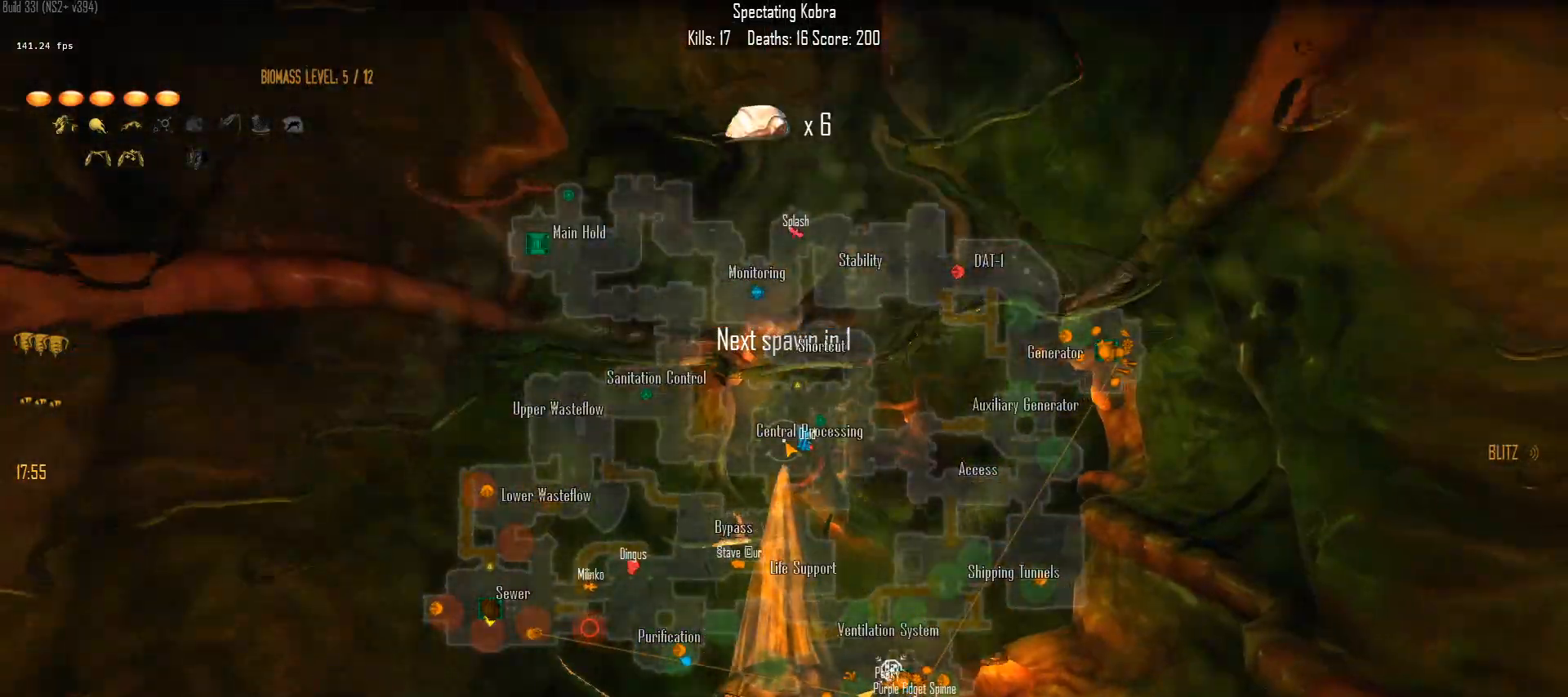
{"keys": ["w"], "mouse": [], "mouse_move": "still", "events": []}
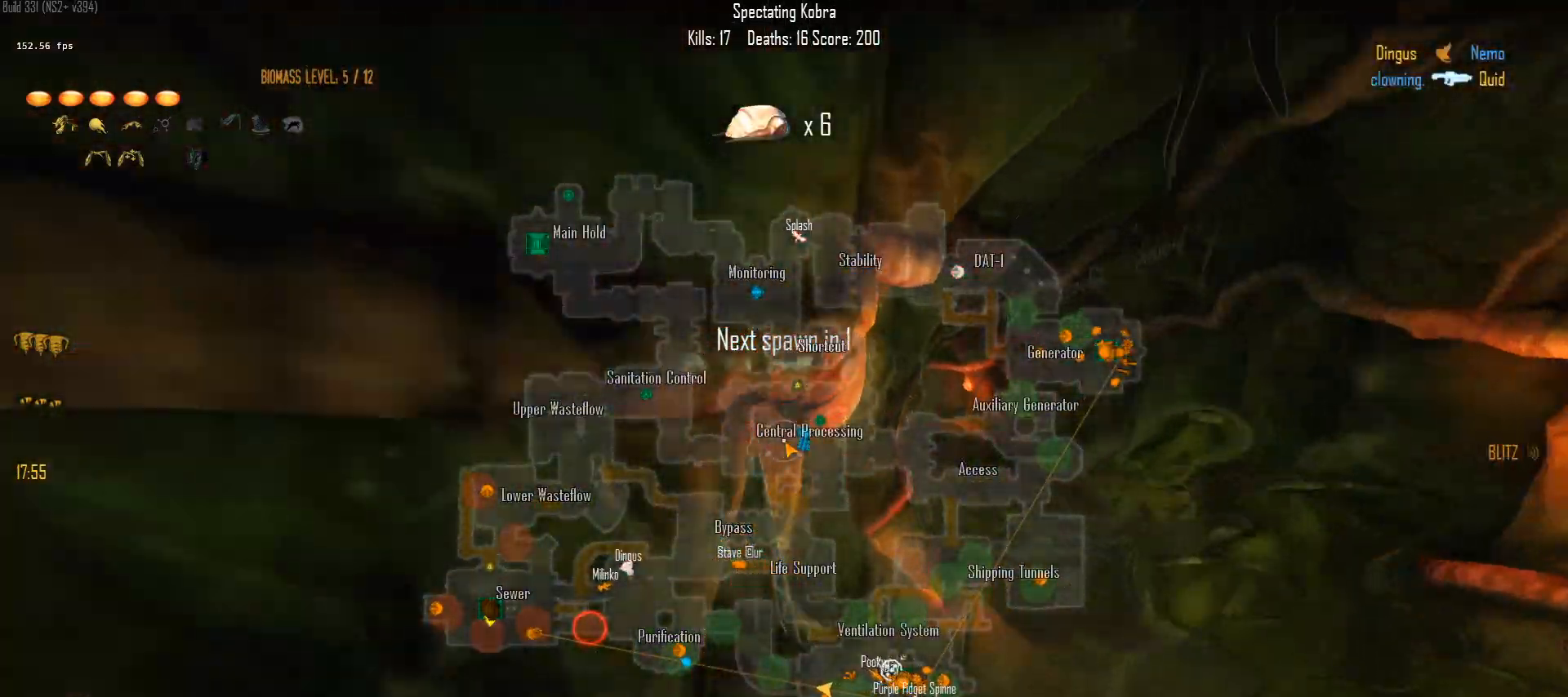
{"keys": ["w"], "mouse": [], "mouse_move": "still", "events": []}
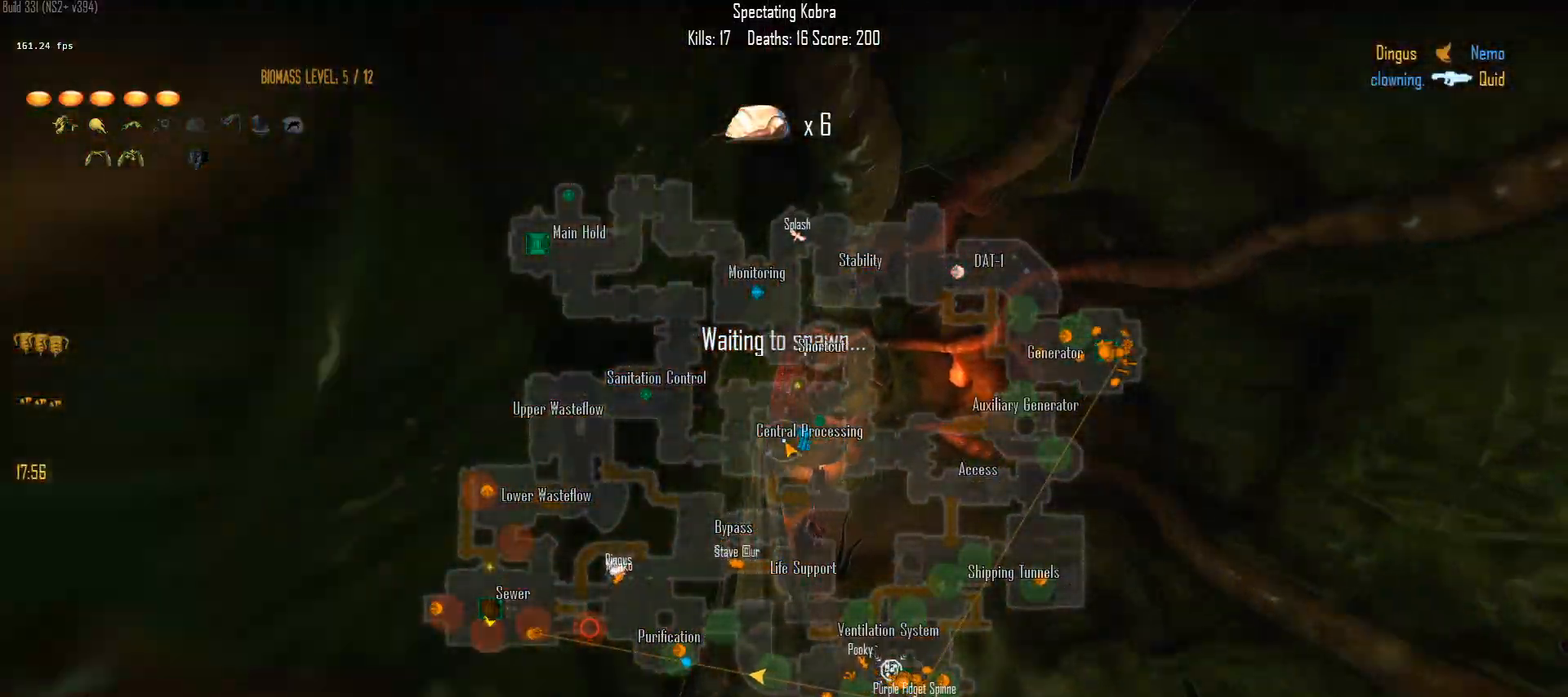
{"keys": ["w"], "mouse": [], "mouse_move": "still", "events": []}
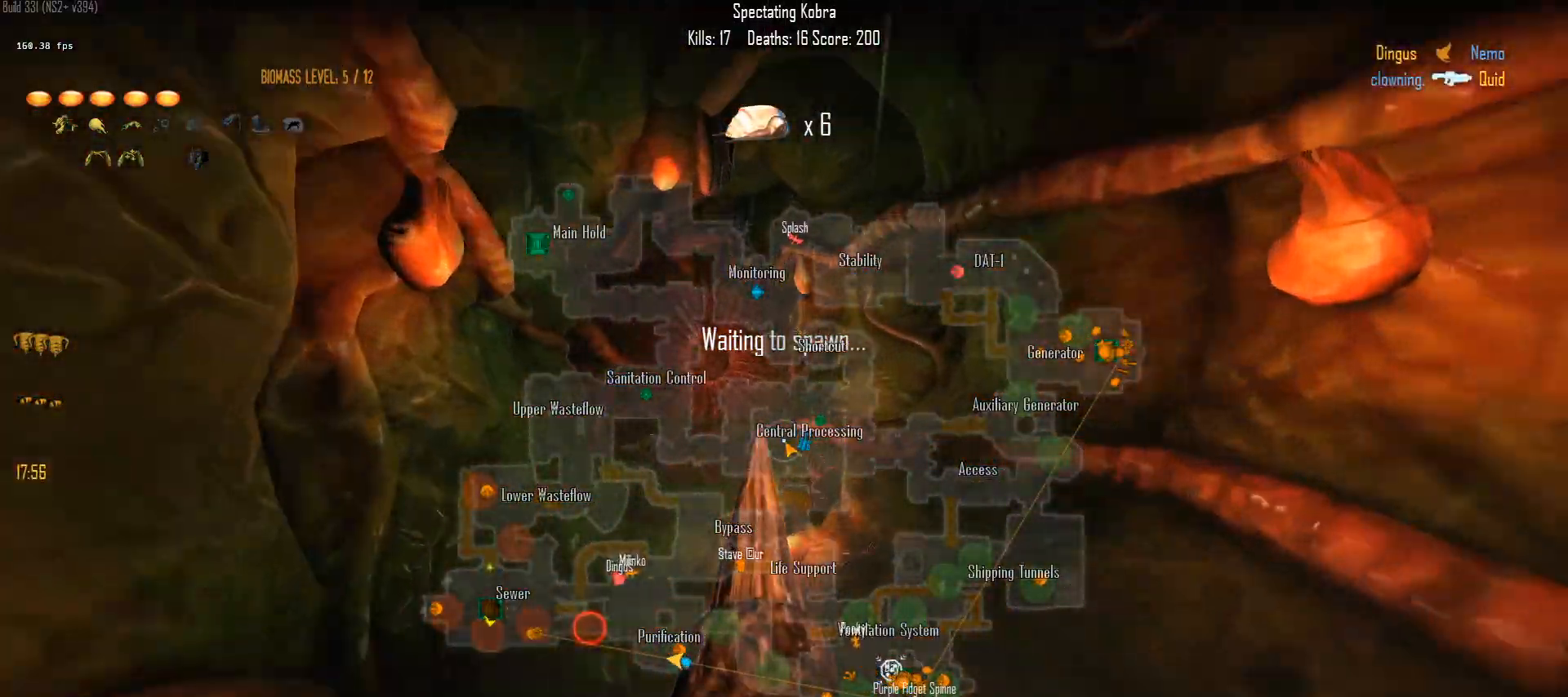
{"keys": ["w"], "mouse": [], "mouse_move": "still", "events": []}
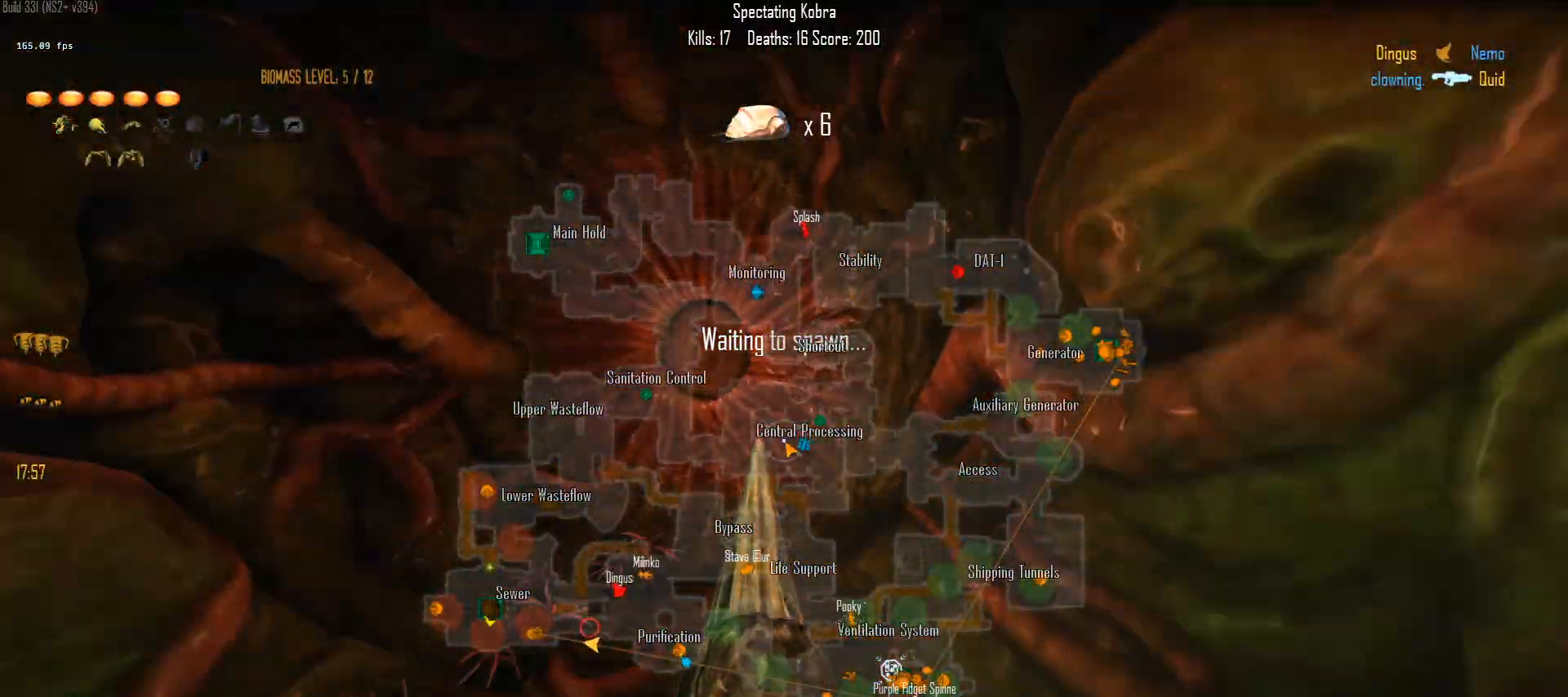
{"keys": ["w"], "mouse": [], "mouse_move": "still", "events": [[367, "c", "down"], [467, "c", "up"]]}
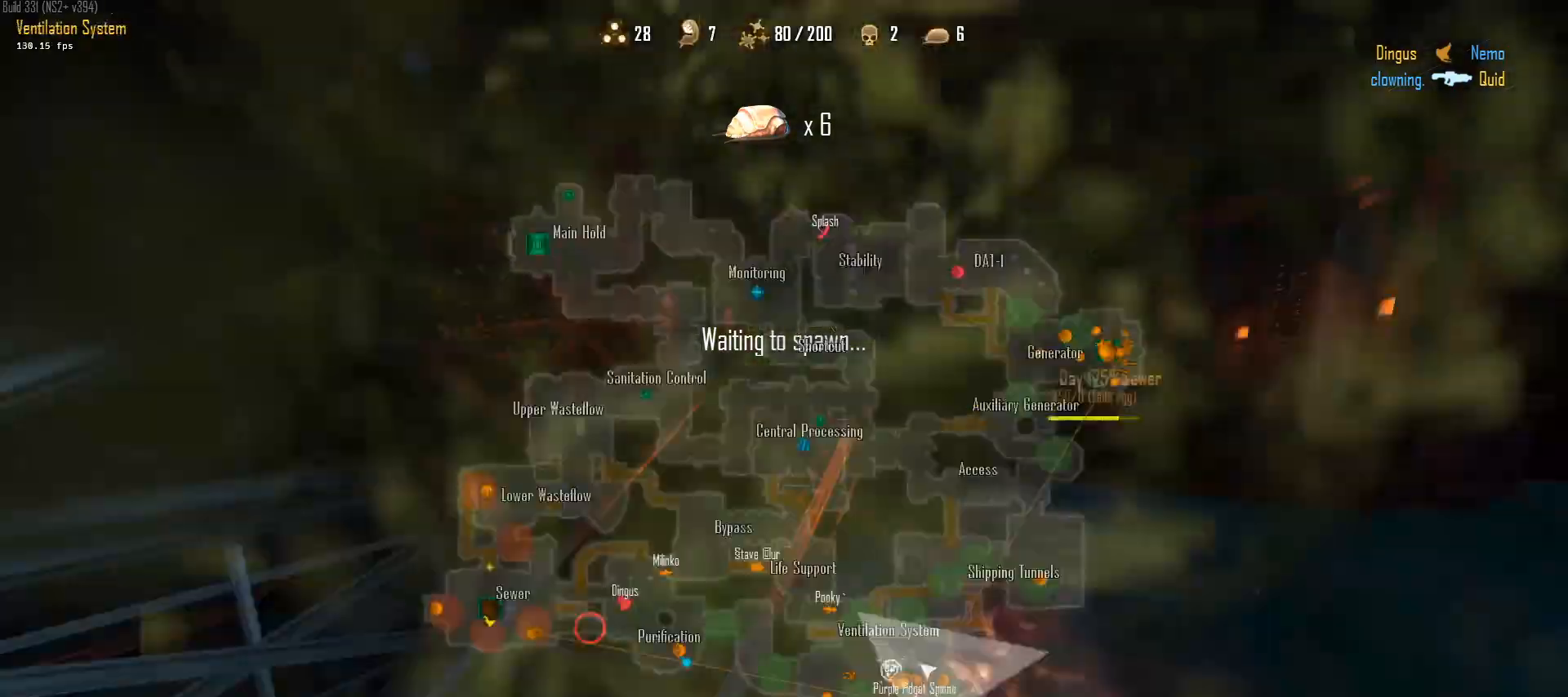
{"keys": ["w"], "mouse": [], "mouse_move": "right", "events": [[333, "c", "down"], [433, "c", "up"]]}
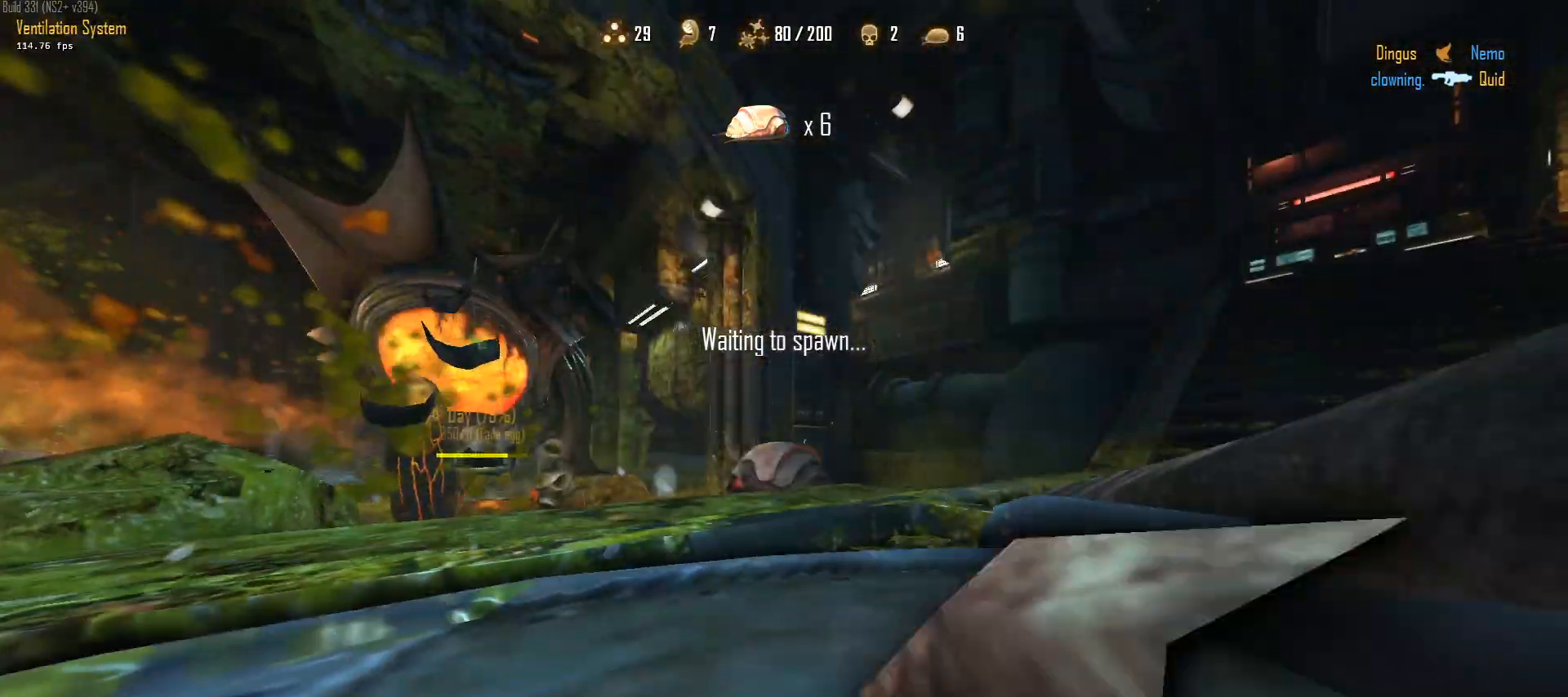
{"keys": ["w"], "mouse": [], "mouse_move": "up-right", "events": [[400, "c", "down"], [450, "c", "up"]]}
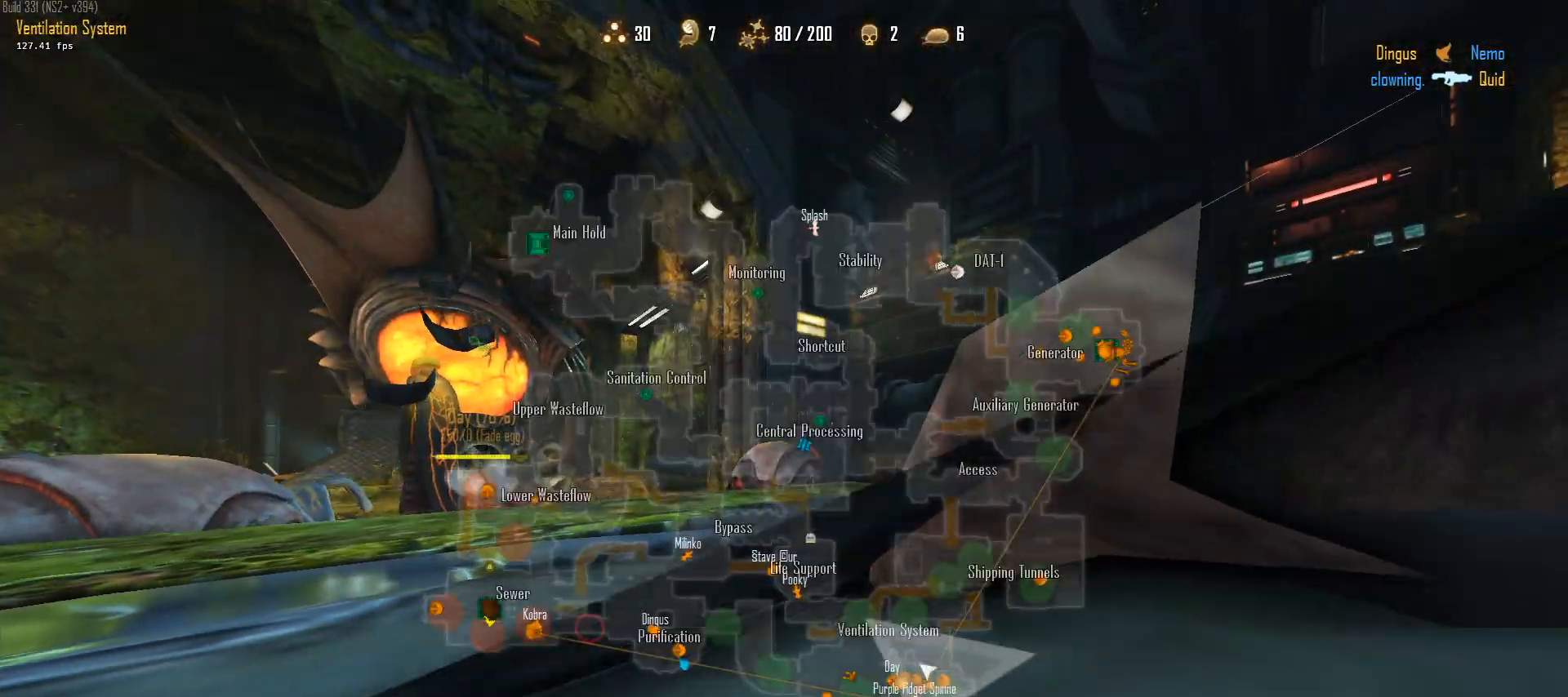
{"keys": ["w"], "mouse": [], "mouse_move": "still", "events": []}
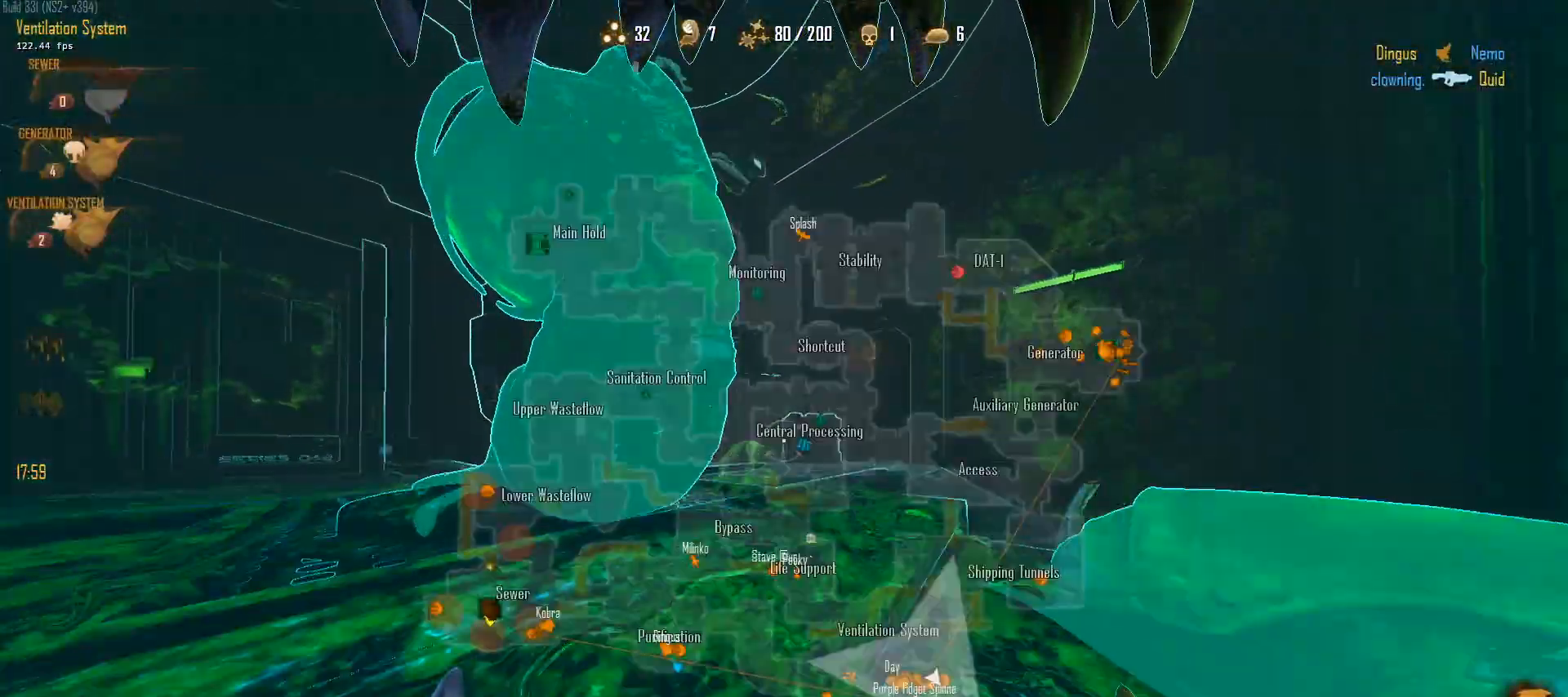
{"keys": ["c", "w"], "mouse": [], "mouse_move": "left", "events": [[17, "c", "down"]]}
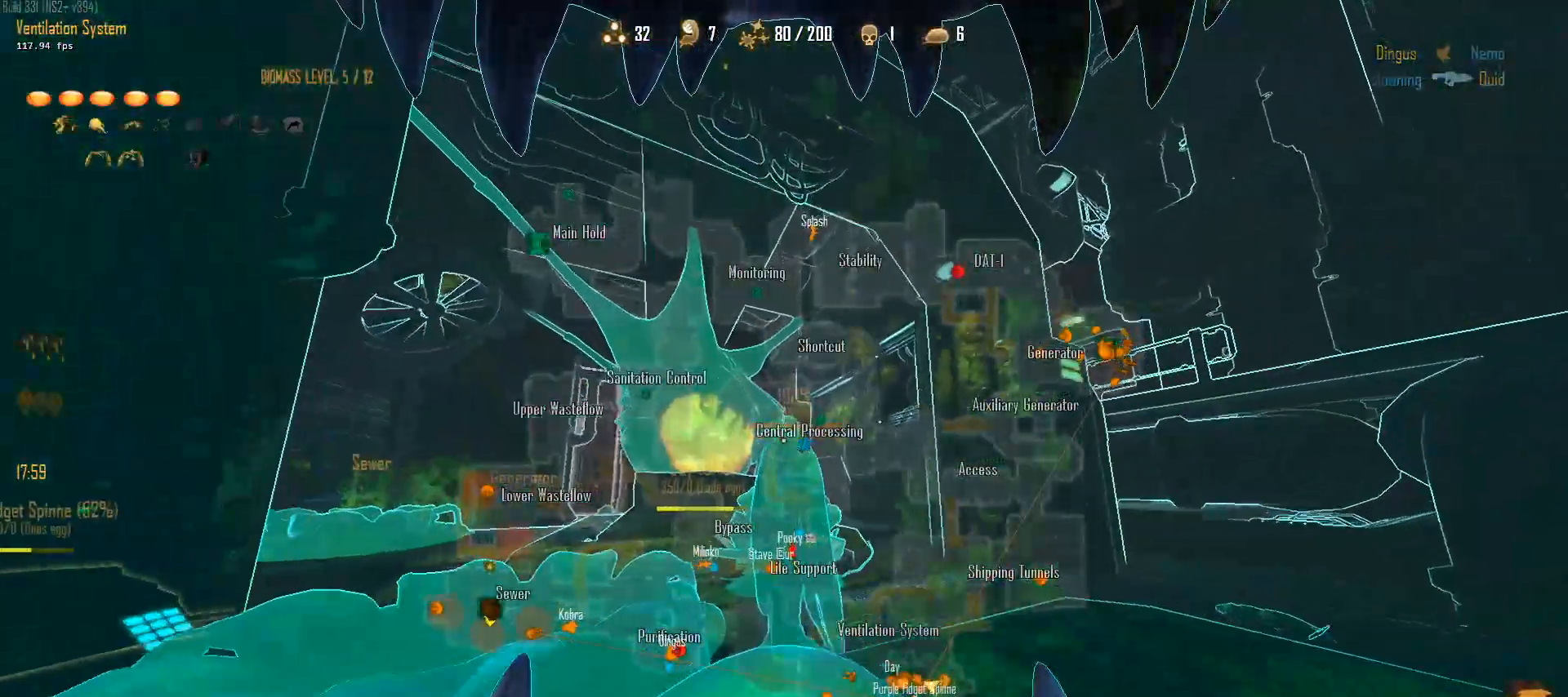
{"keys": ["a", "c", "w"], "mouse": [], "mouse_move": "right", "events": [[267, "space", "down"], [317, "a", "down"], [450, "space", "up"]]}
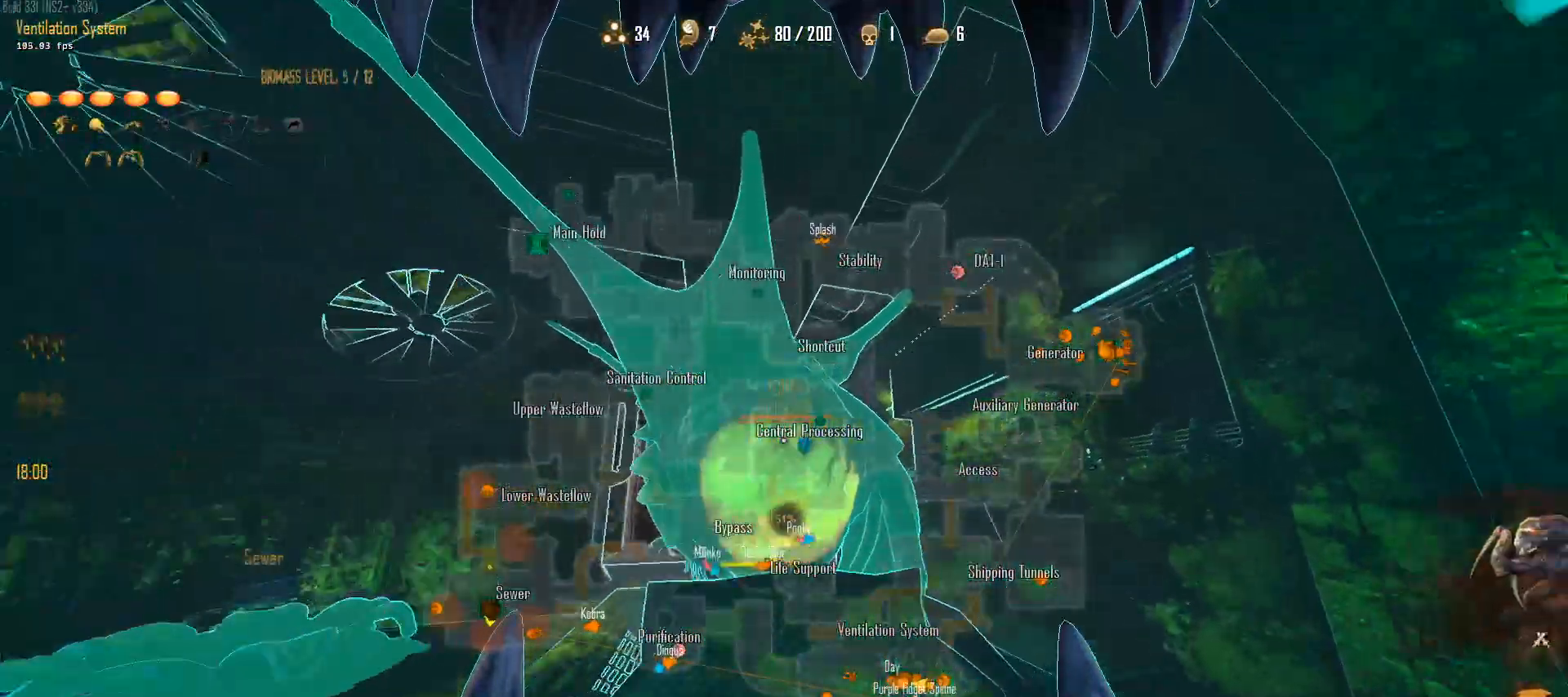
{"keys": ["c", "e"], "mouse": [], "events": [[50, "a", "up"], [50, "space", "down"], [233, "space", "up"], [283, "mouse_right", "down"], [333, "mouse_right", "up"], [333, "w", "up"], [367, "e", "down"]]}
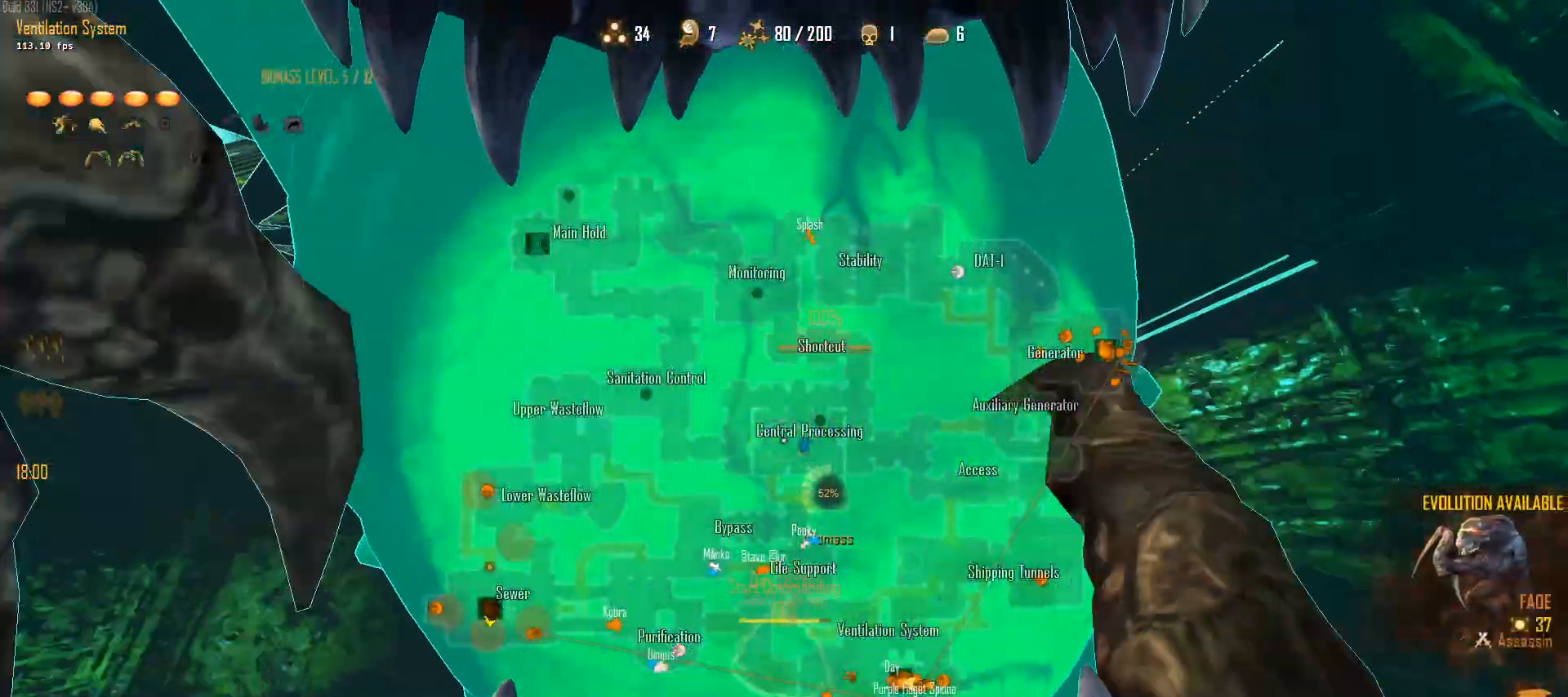
{"keys": [], "mouse": [], "mouse_move": "down-left", "events": [[17, "e", "up"], [67, "c", "up"]]}
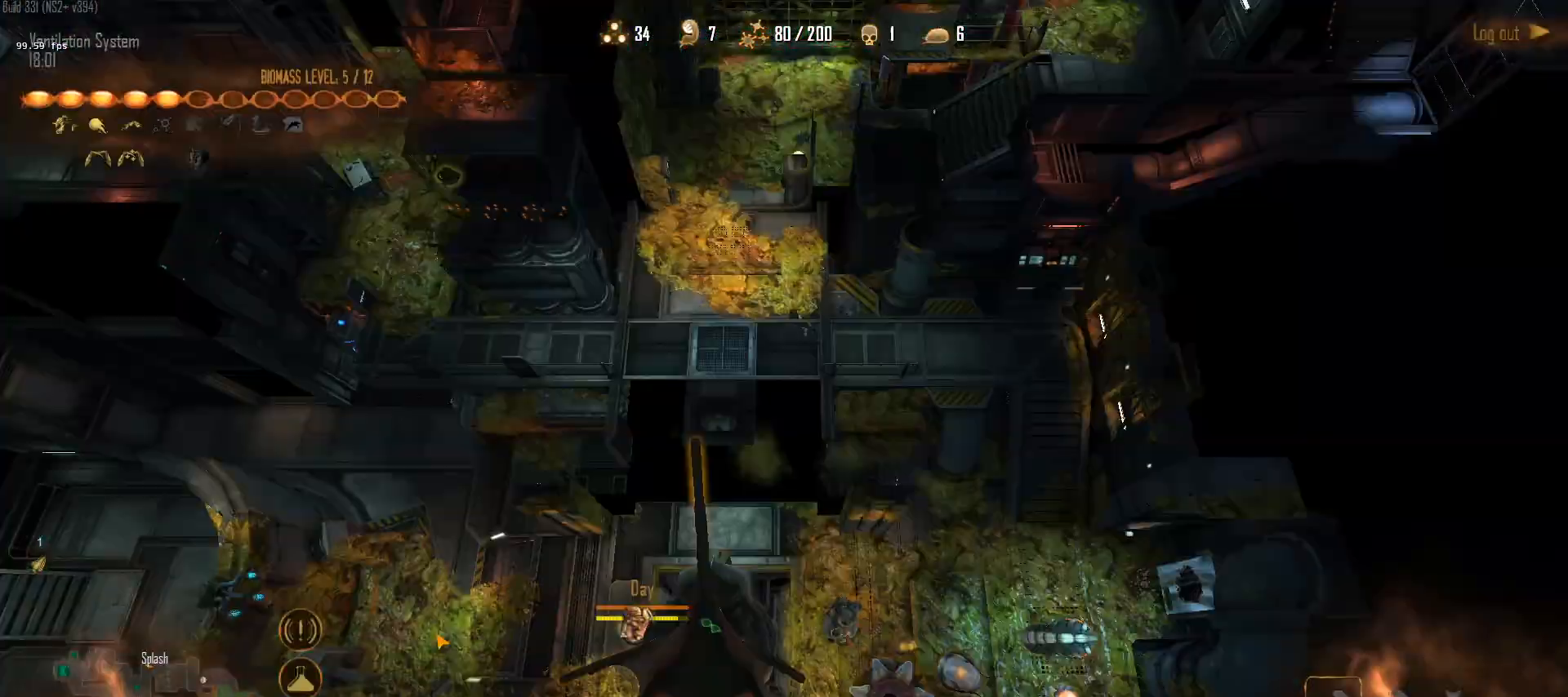
{"keys": [], "mouse": ["left"], "mouse_move": "left", "events": [[317, "mouse_left", "down"], [400, "mouse_left", "up"], [500, "mouse_left", "down"]]}
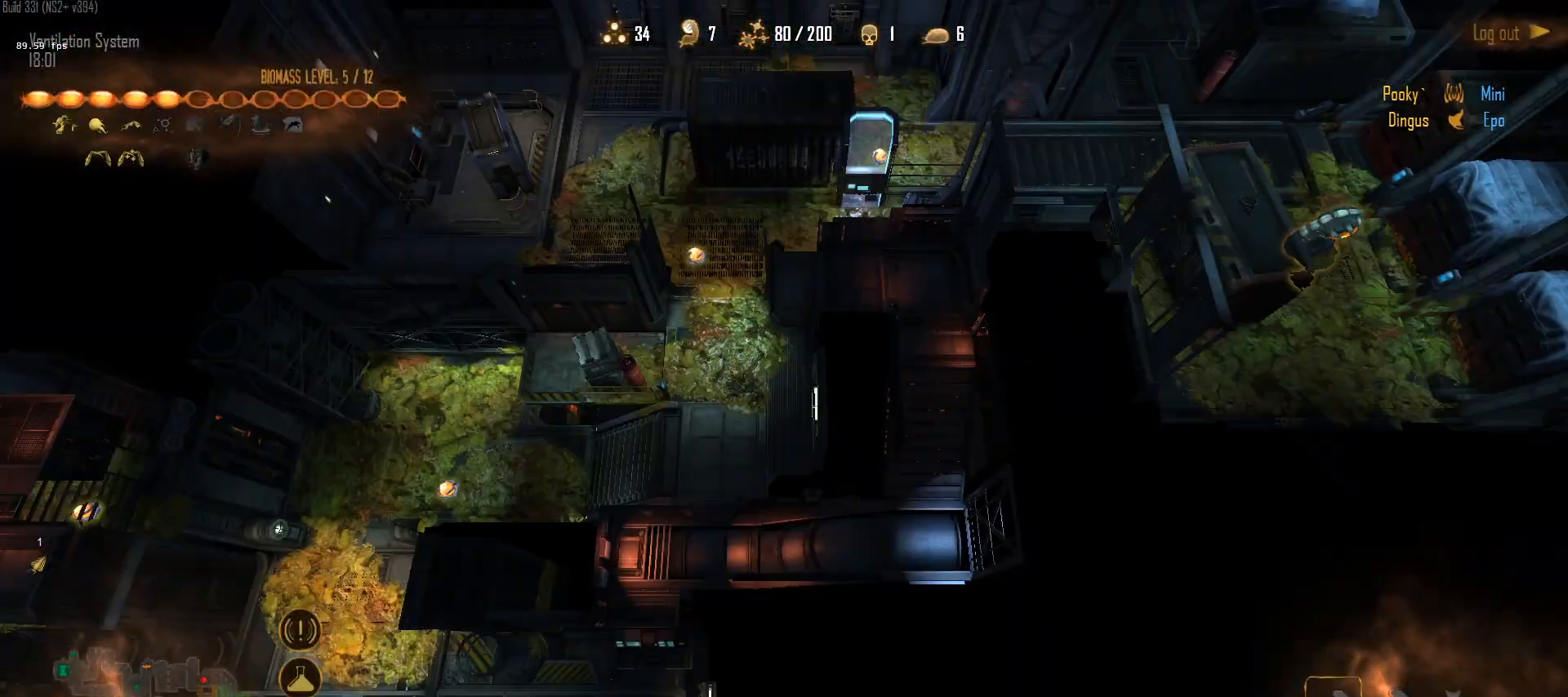
{"keys": [], "mouse": [], "mouse_move": "up-left", "events": [[133, "mouse_left", "up"], [183, "mouse_left", "down"], [317, "mouse_left", "up"], [367, "mouse_left", "down"], [417, "q", "down"], [467, "mouse_left", "up"], [467, "q", "up"]]}
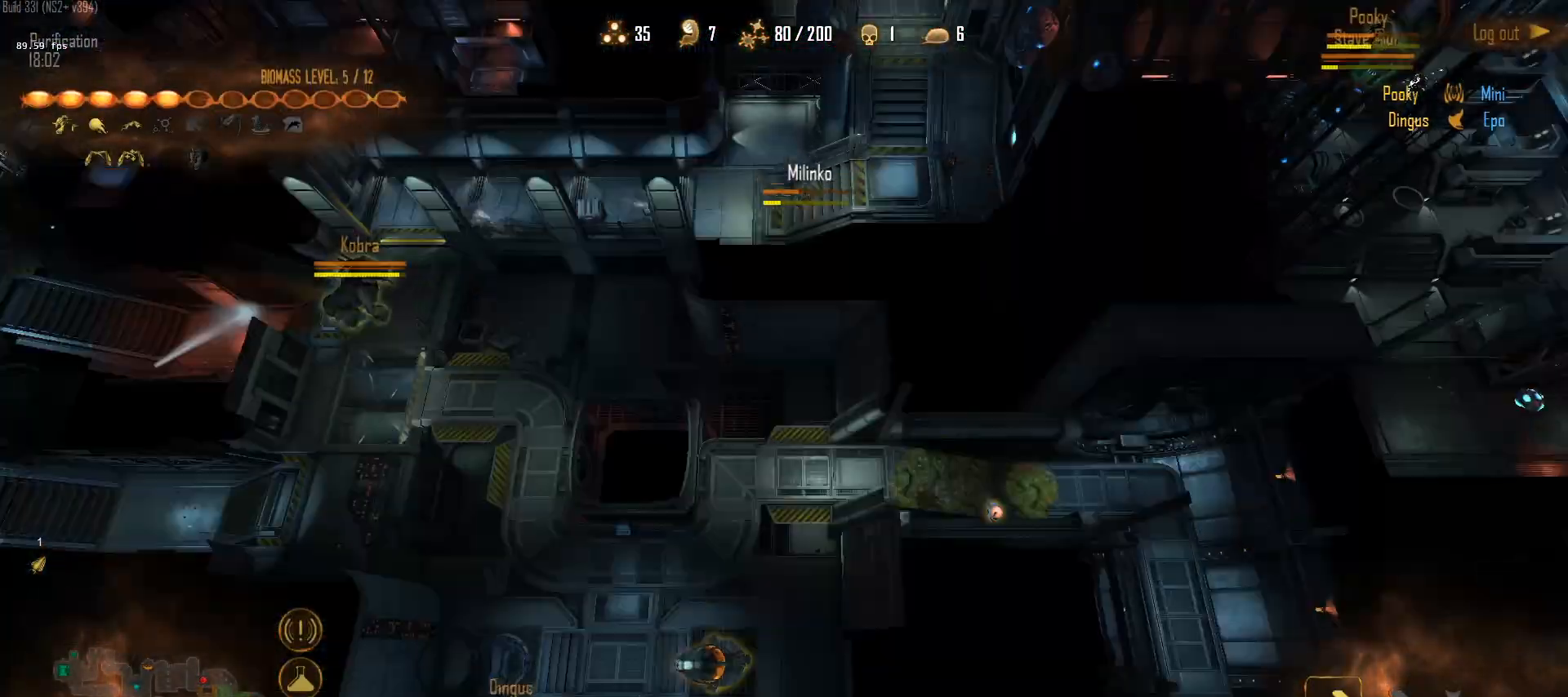
{"keys": [], "mouse": [], "mouse_move": "down", "events": [[150, "a", "down"], [333, "a", "up"]]}
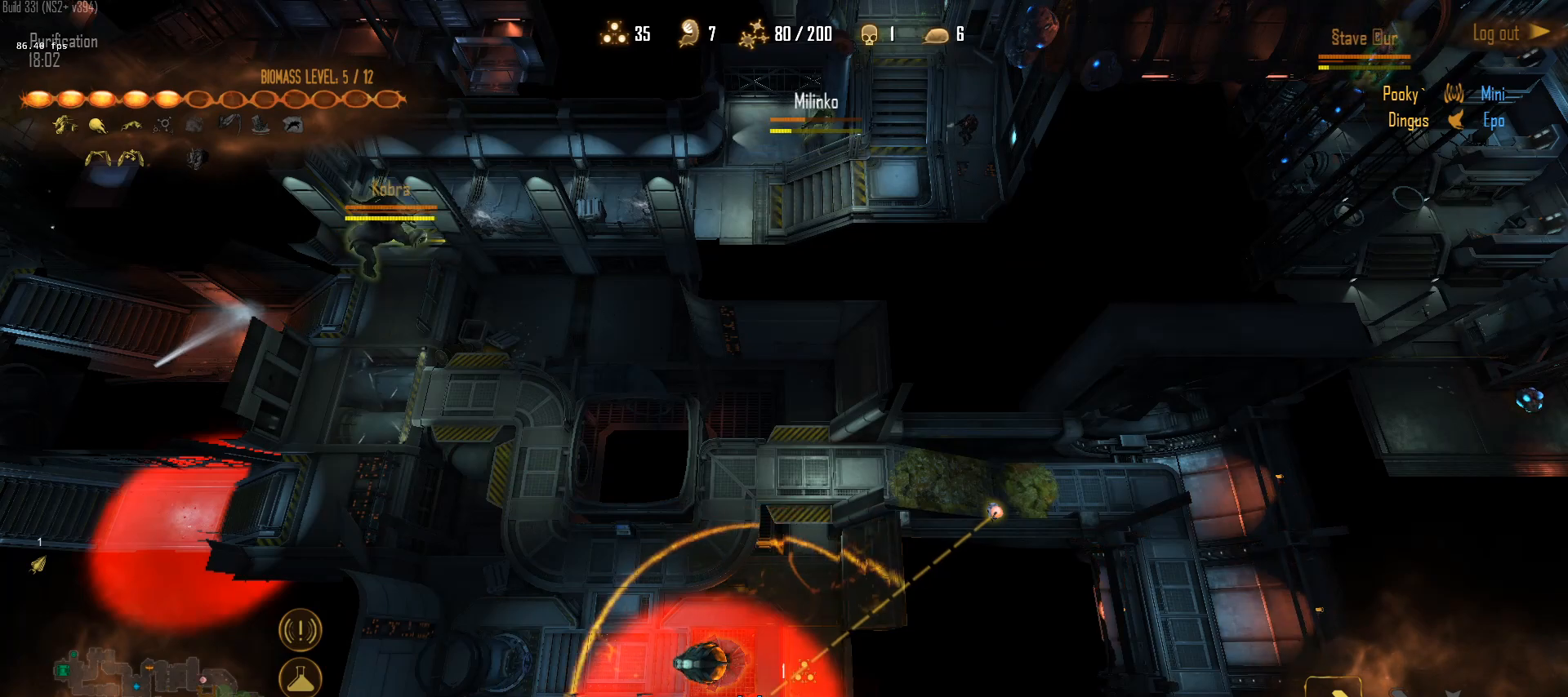
{"keys": [], "mouse": [], "mouse_move": "left", "events": [[83, "mouse_left", "down"], [167, "mouse_left", "up"]]}
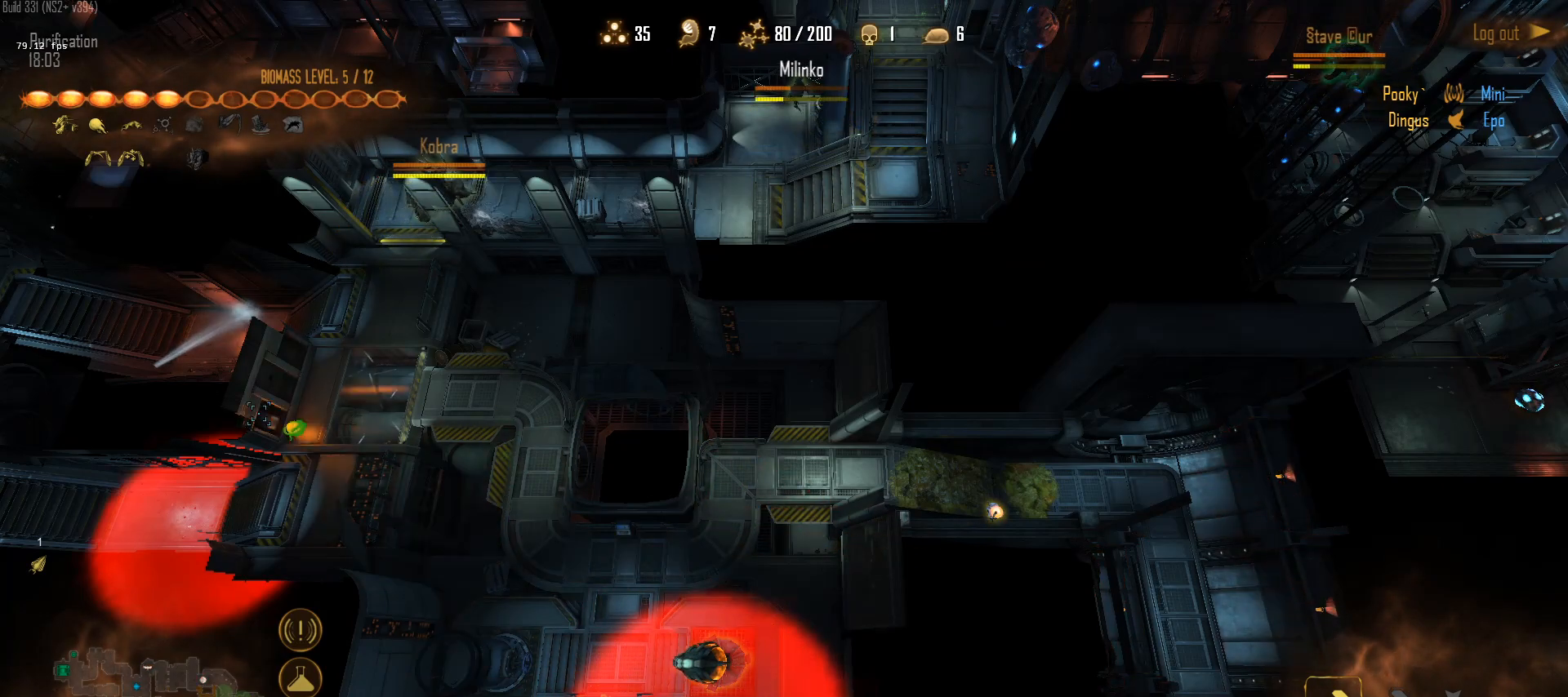
{"keys": [], "mouse": ["left"], "mouse_move": "left", "events": [[83, "mouse_left", "down"], [233, "mouse_left", "up"], [333, "mouse_left", "down"]]}
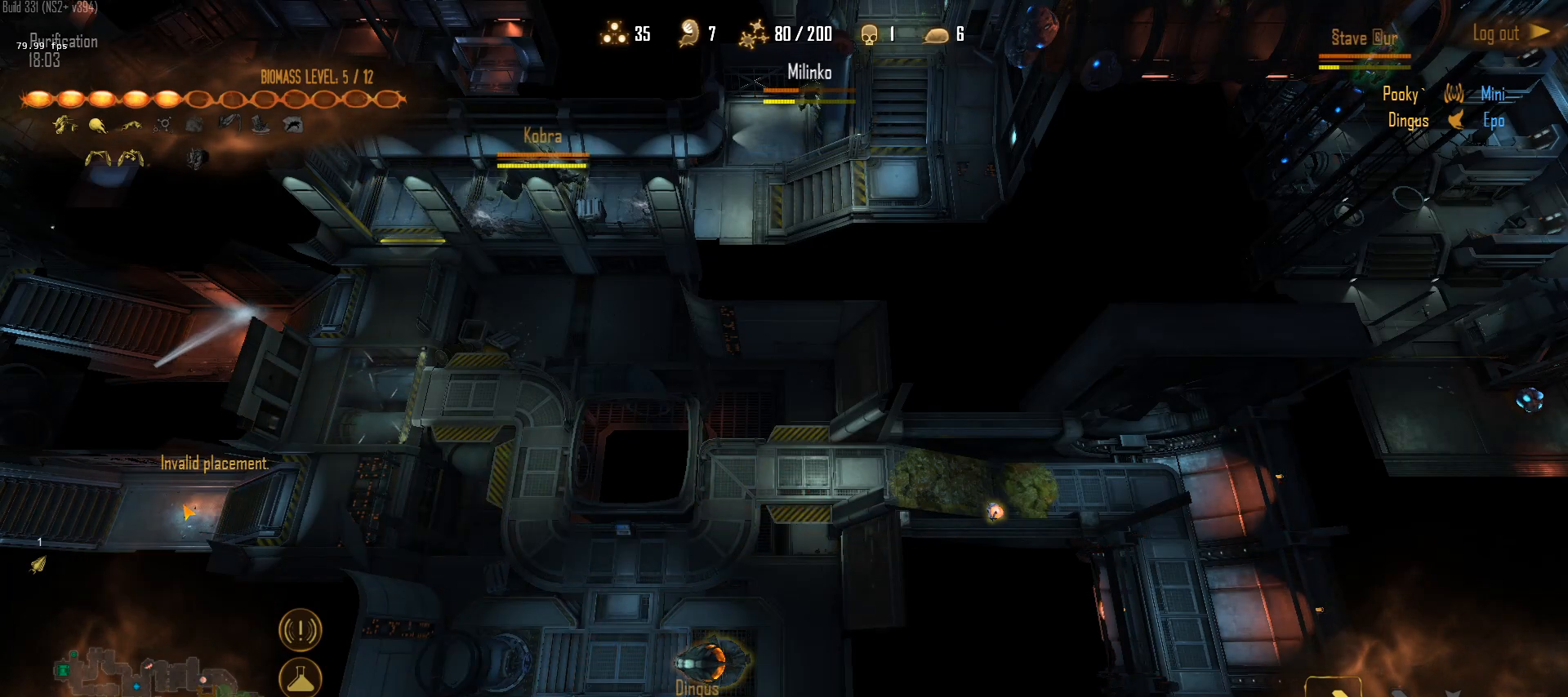
{"keys": [], "mouse": [], "mouse_move": "right", "events": [[67, "mouse_left", "up"]]}
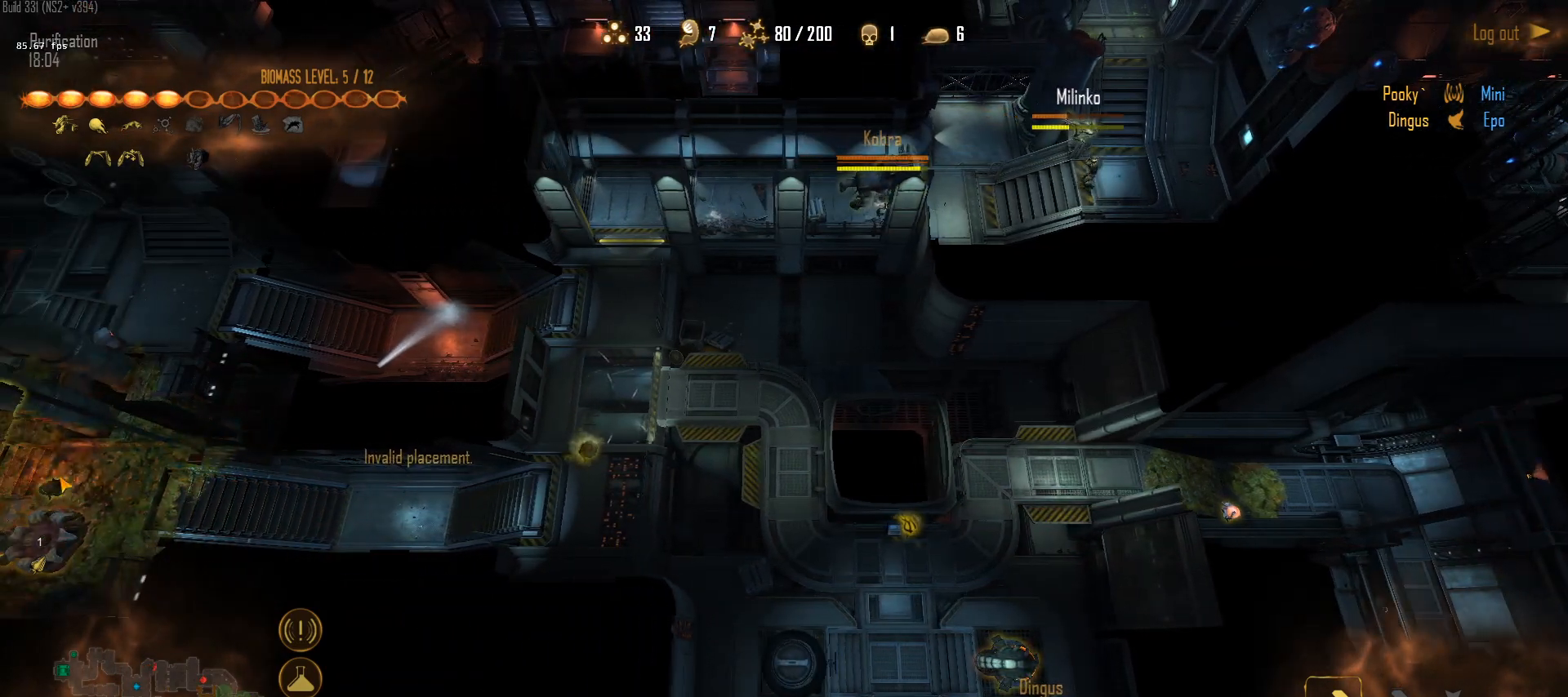
{"keys": [], "mouse": [], "mouse_move": "right", "events": [[67, "a", "down"], [217, "a", "up"], [217, "mouse_left", "down"], [350, "mouse_left", "up"]]}
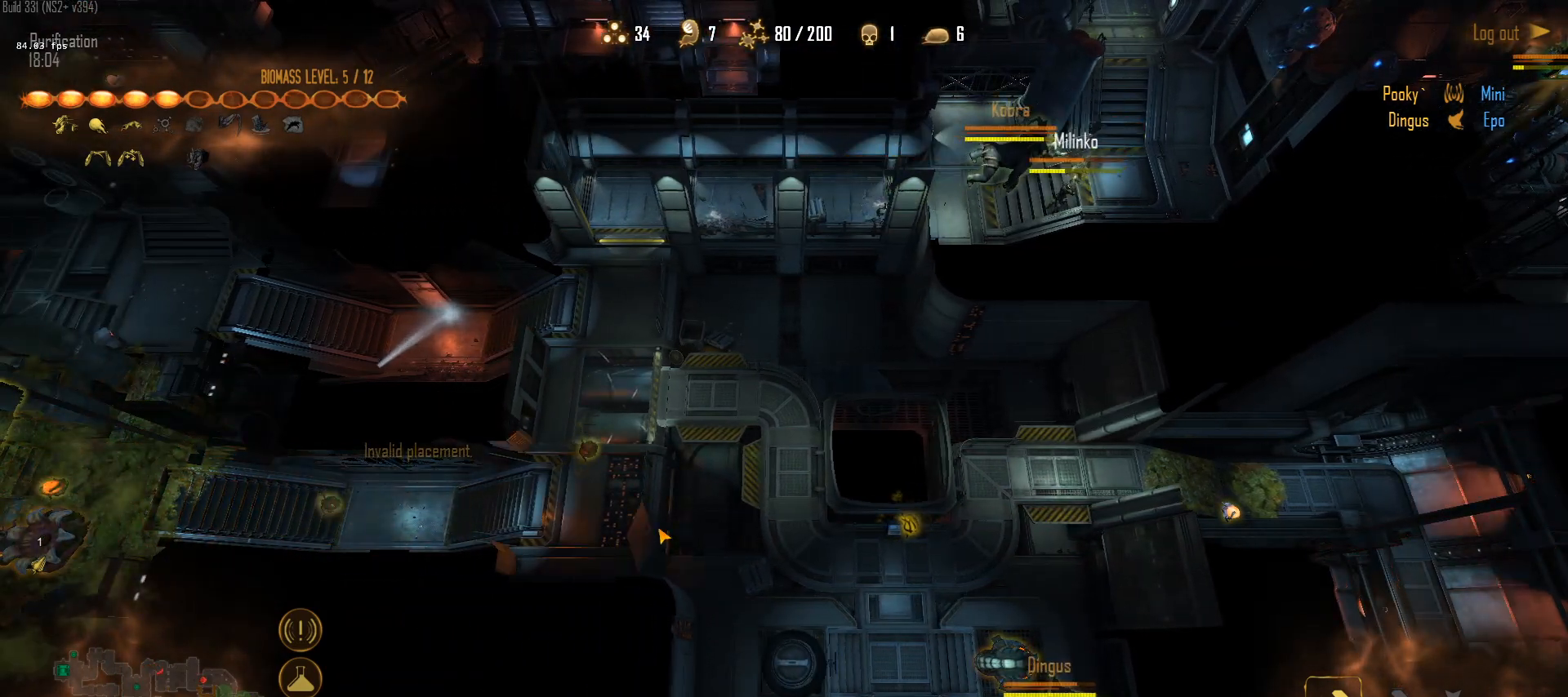
{"keys": [], "mouse": [], "mouse_move": "down-left", "events": [[333, "a", "down"], [467, "a", "up"]]}
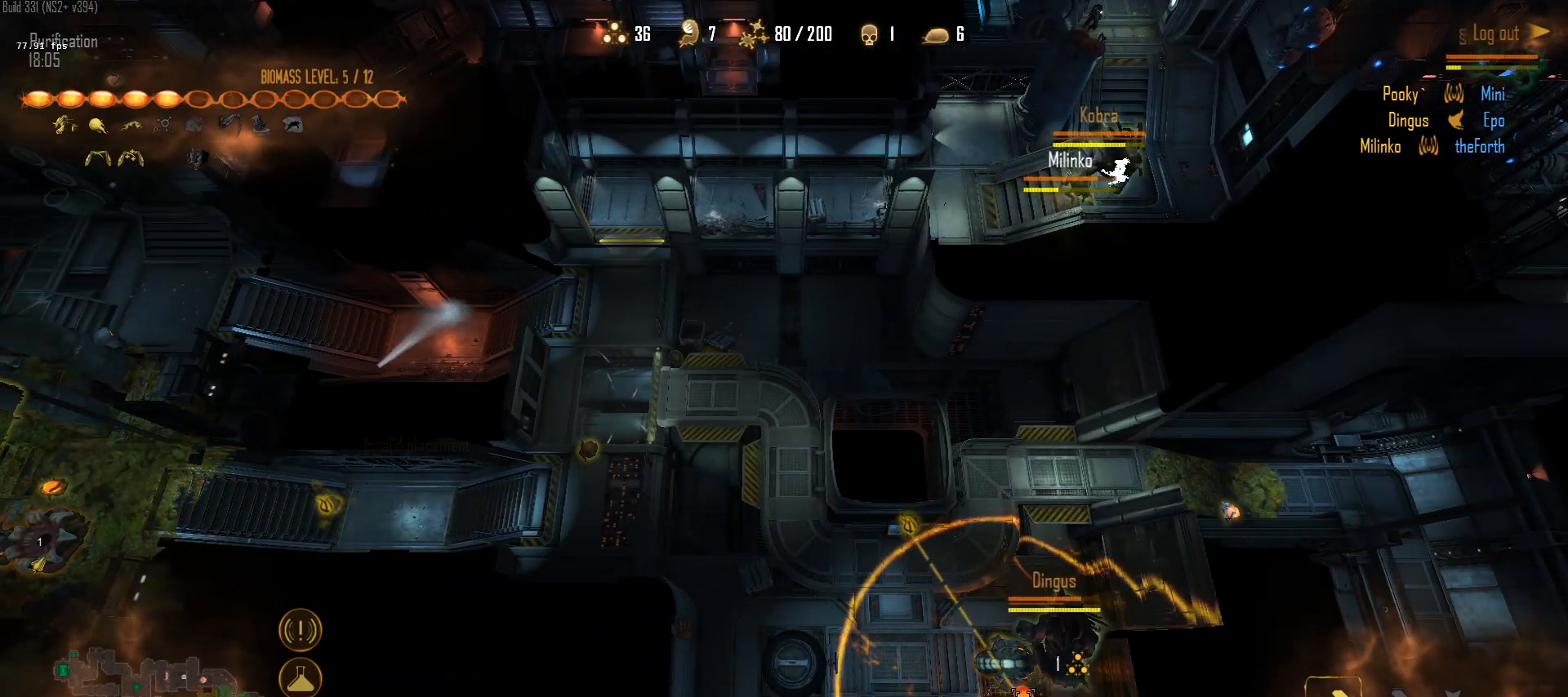
{"keys": [], "mouse": [], "mouse_move": "still", "events": [[17, "mouse_left", "down"], [150, "mouse_left", "up"], [250, "mouse_left", "down"], [333, "mouse_left", "up"], [383, "mouse_left", "down"], [483, "mouse_left", "up"]]}
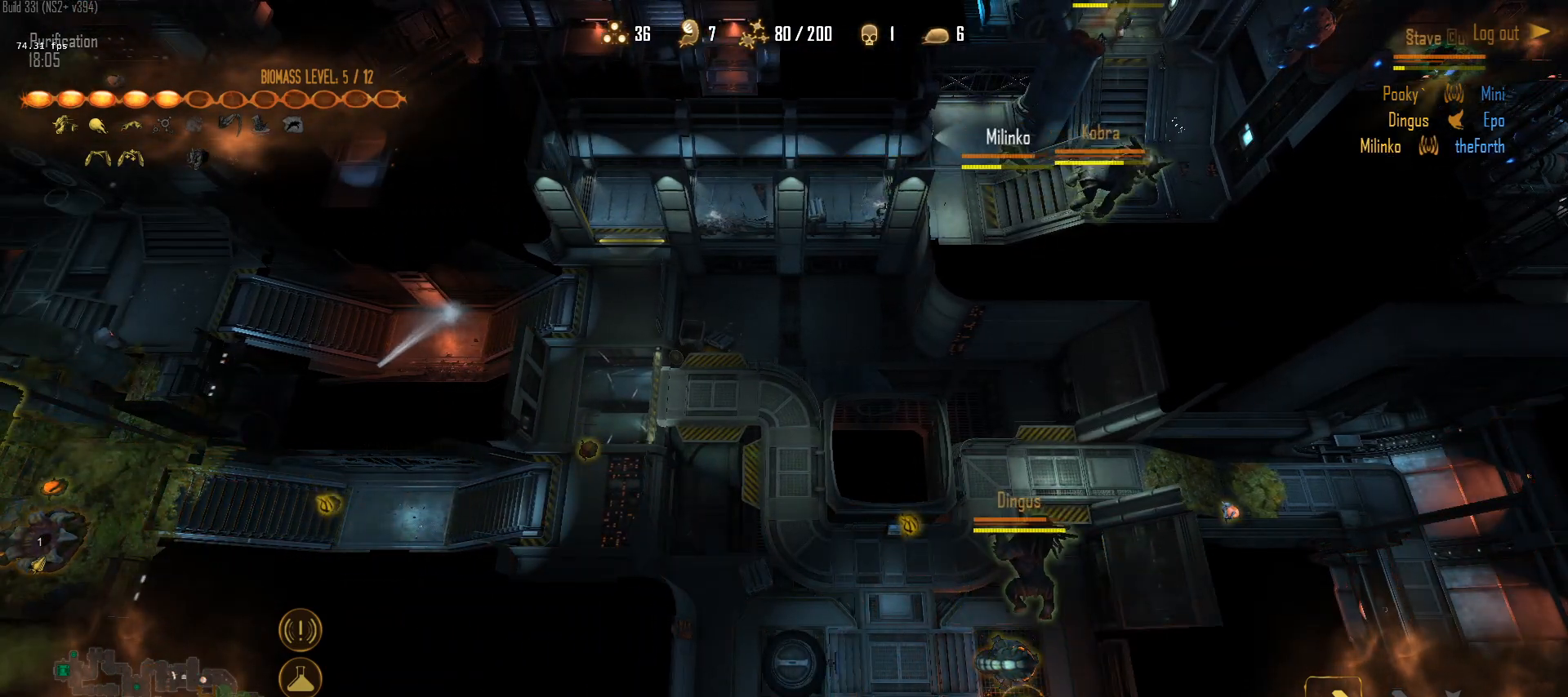
{"keys": [], "mouse": [], "mouse_move": "left", "events": []}
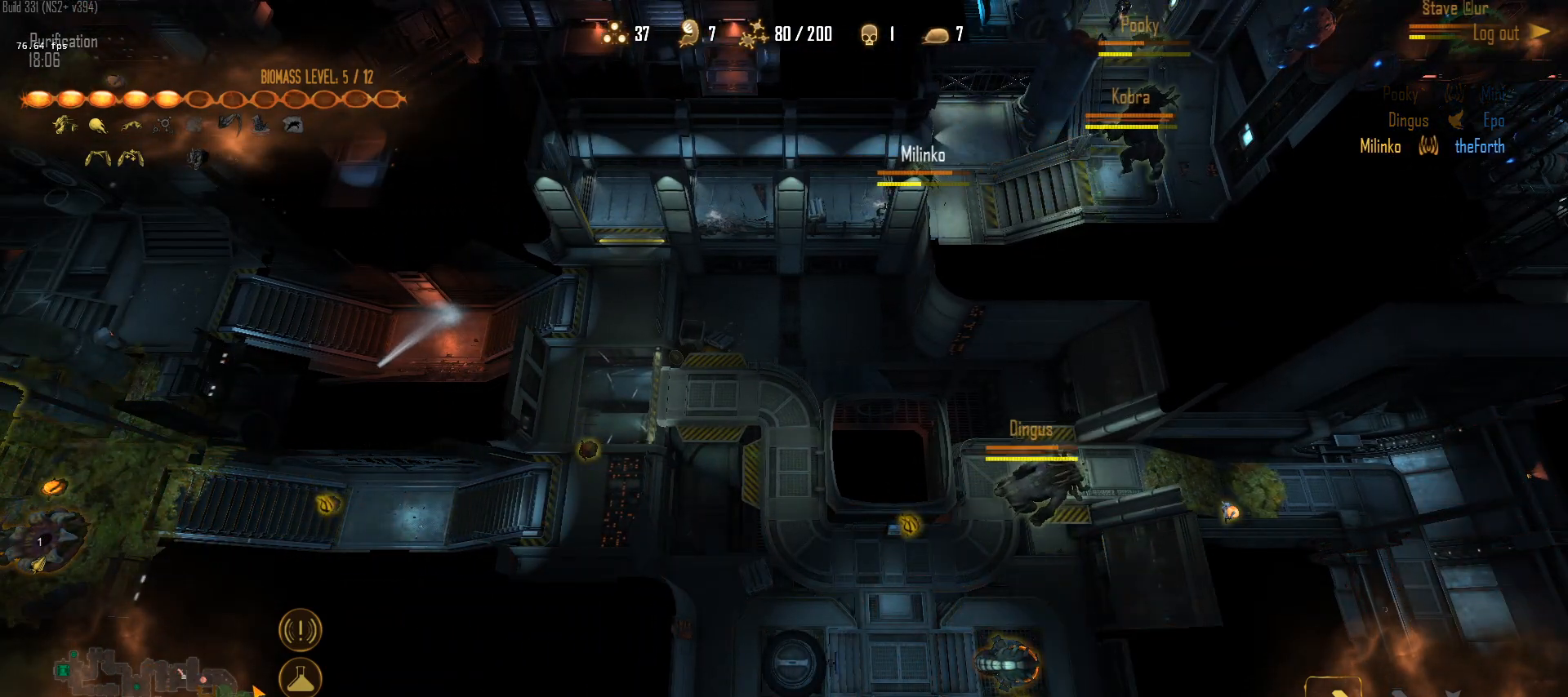
{"keys": [], "mouse": [], "mouse_move": "left", "events": [[83, "mouse_left", "down"], [183, "mouse_left", "up"], [233, "mouse_left", "down"], [367, "mouse_left", "up"]]}